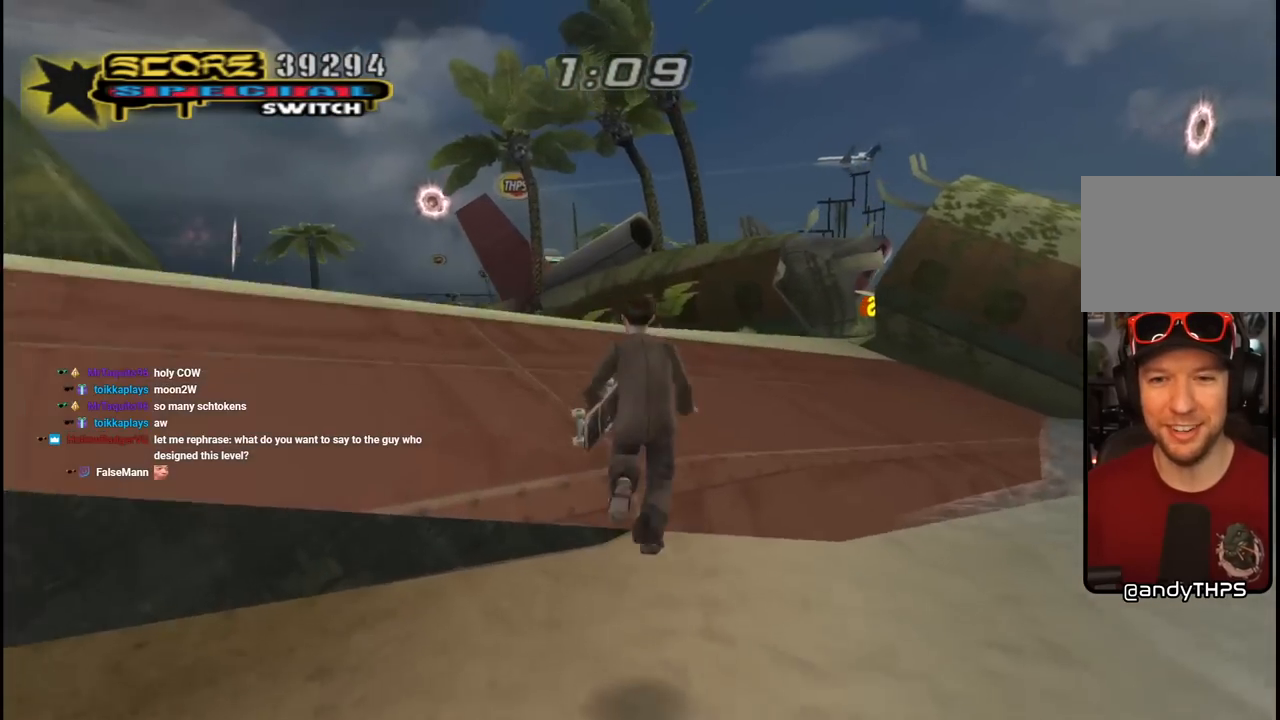
Gameplay with a controller (PlayStation layout); each line is a JSON object with the inputs held at the frame after it (dt_ms = milliseconds from this image to that frame). "events" lists button and stick changes between this image and that frame as [ms after this image, input, new state], when the widget could be followed in between.
{"dt_ms": 500, "buttons": ["CROSS", "DPAD_UP", "DPAD_RIGHT"], "left_stick": "center", "right_stick": "center", "events": [[233, "DPAD_RIGHT", "down"]]}
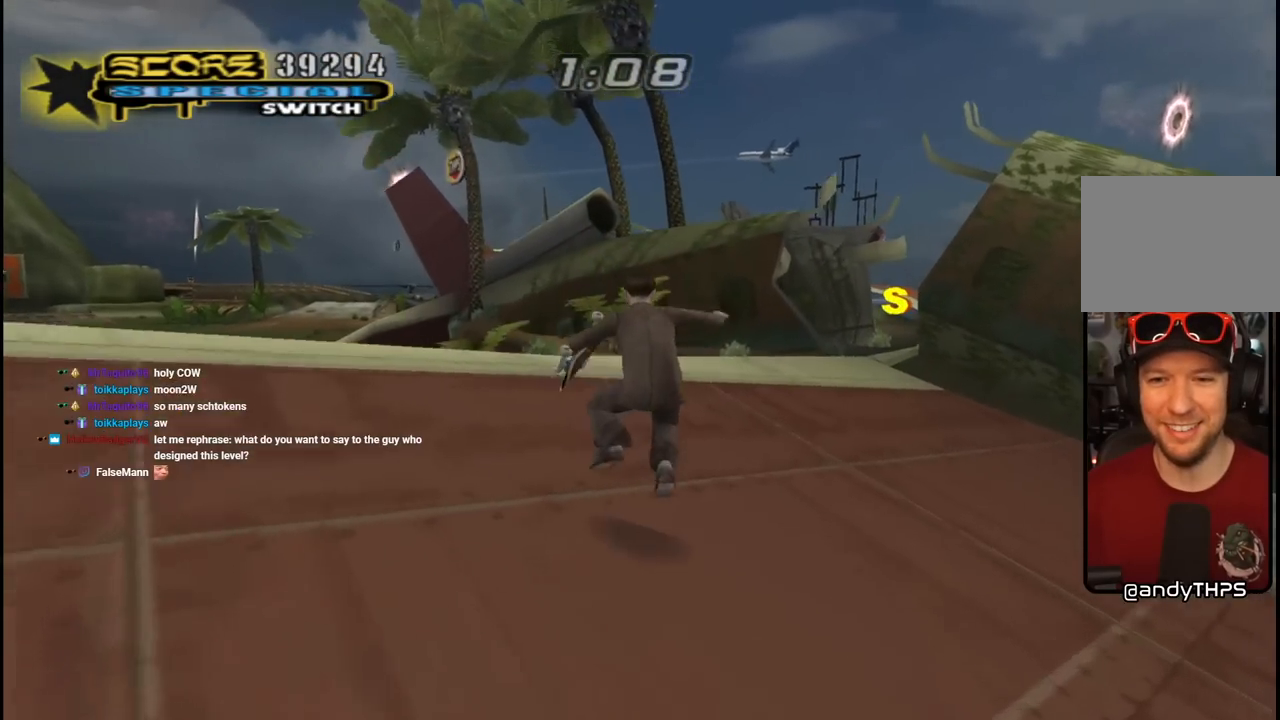
{"dt_ms": 500, "buttons": ["CROSS", "DPAD_UP"], "left_stick": "center", "right_stick": "center", "events": [[483, "DPAD_RIGHT", "up"]]}
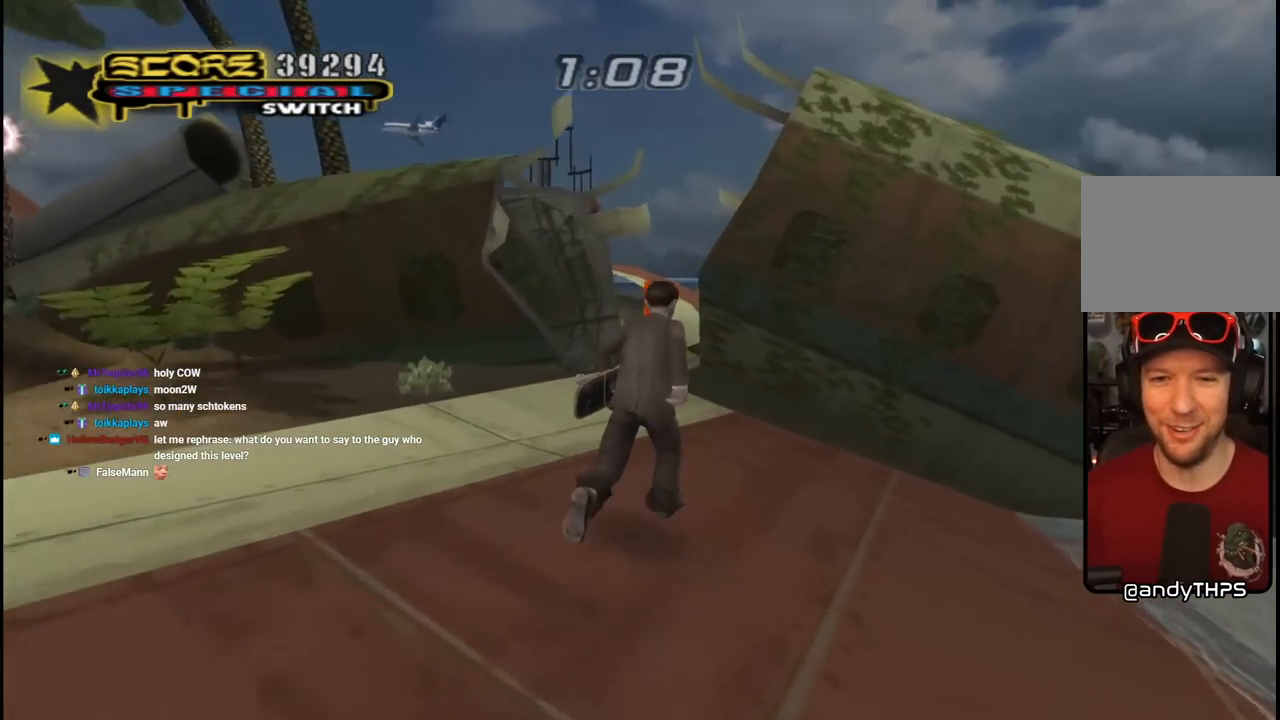
{"dt_ms": 500, "buttons": ["CROSS", "DPAD_UP", "DPAD_LEFT"], "left_stick": "center", "right_stick": "center", "events": [[317, "DPAD_LEFT", "down"]]}
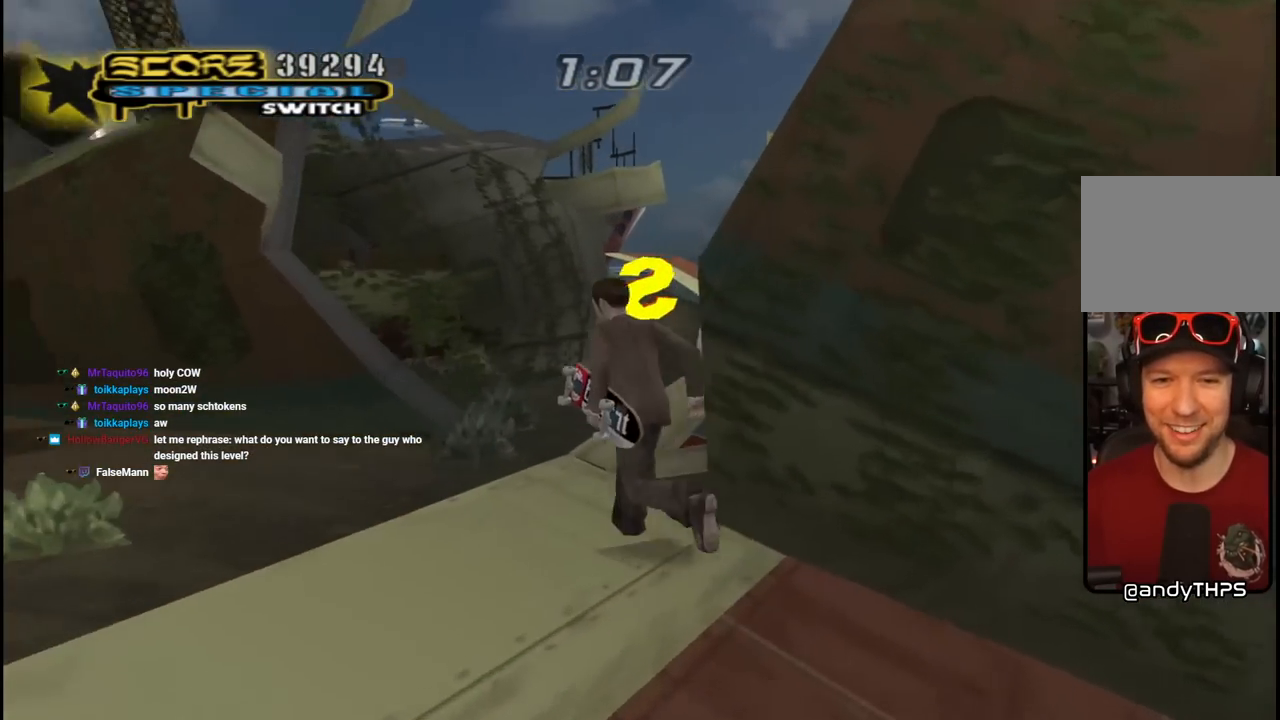
{"dt_ms": 500, "buttons": ["CROSS", "DPAD_DOWN", "DPAD_LEFT"], "left_stick": "center", "right_stick": "center", "events": [[50, "DPAD_LEFT", "up"], [117, "DPAD_RIGHT", "down"], [400, "DPAD_RIGHT", "up"], [433, "DPAD_LEFT", "down"], [433, "DPAD_UP", "up"], [450, "DPAD_DOWN", "down"]]}
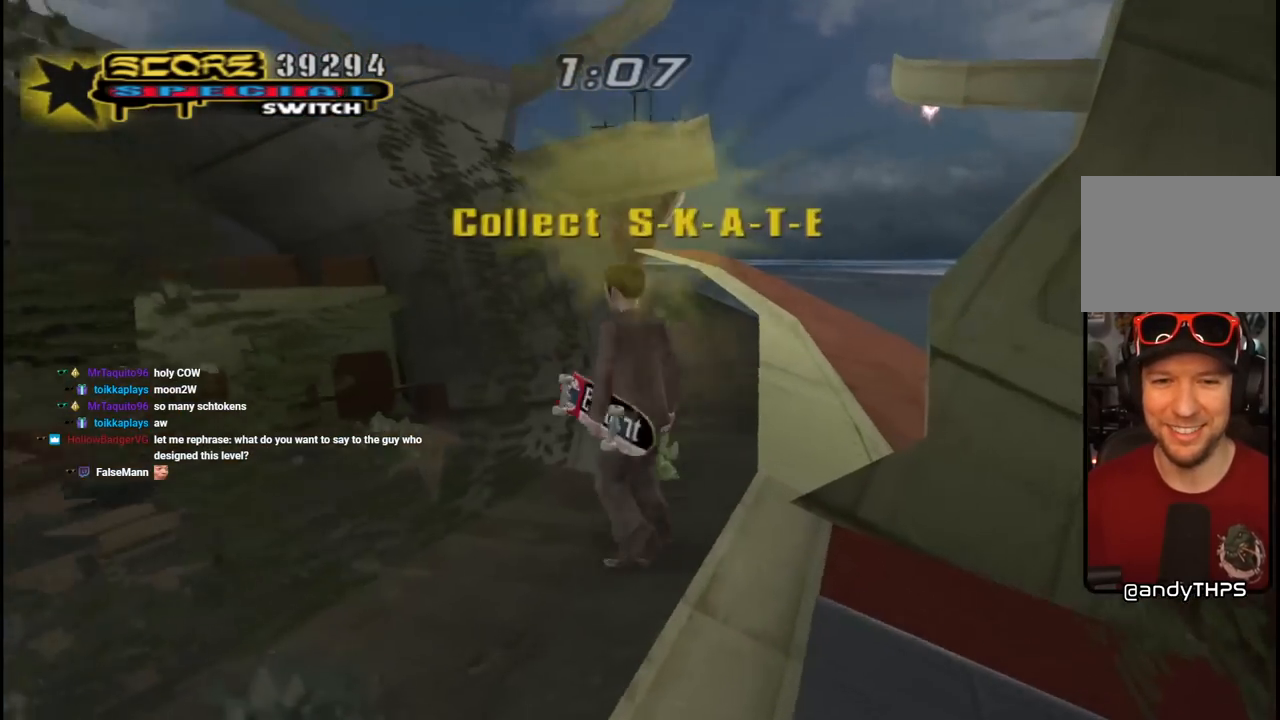
{"dt_ms": 500, "buttons": ["CROSS", "DPAD_LEFT"], "left_stick": "center", "right_stick": "center", "events": [[467, "DPAD_DOWN", "up"]]}
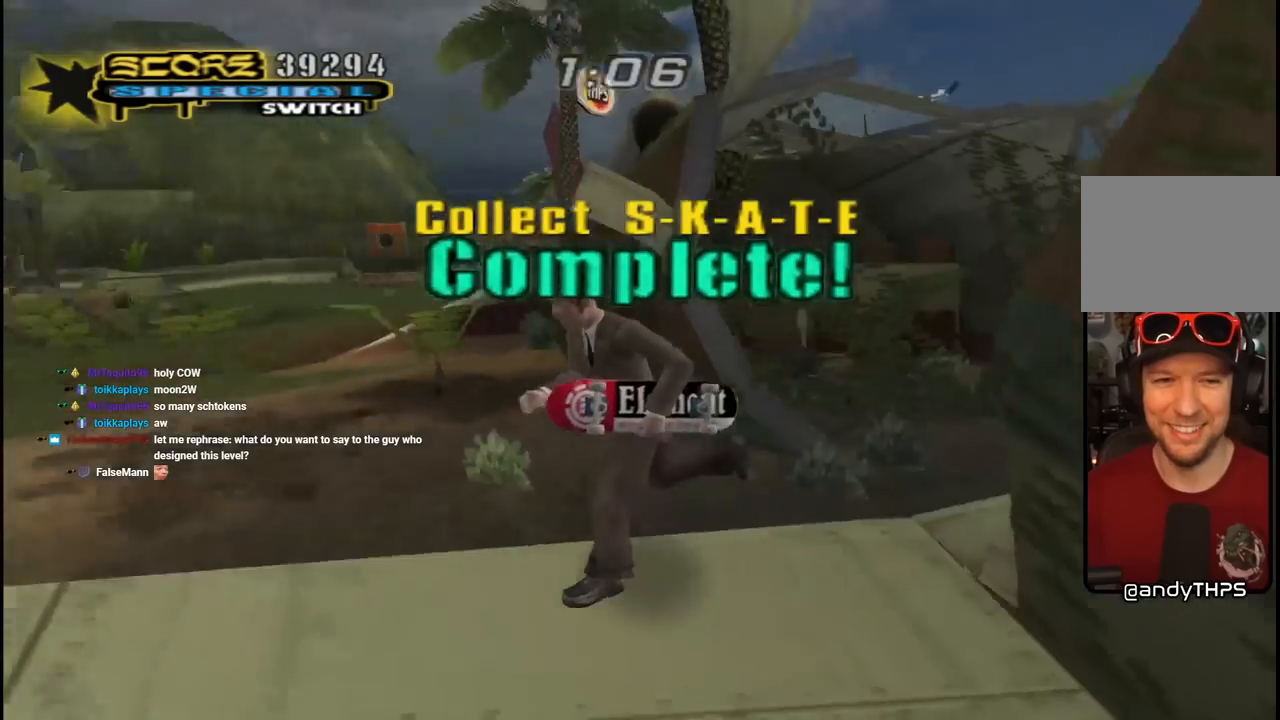
{"dt_ms": 500, "buttons": ["CROSS"], "left_stick": "center", "right_stick": "center"}
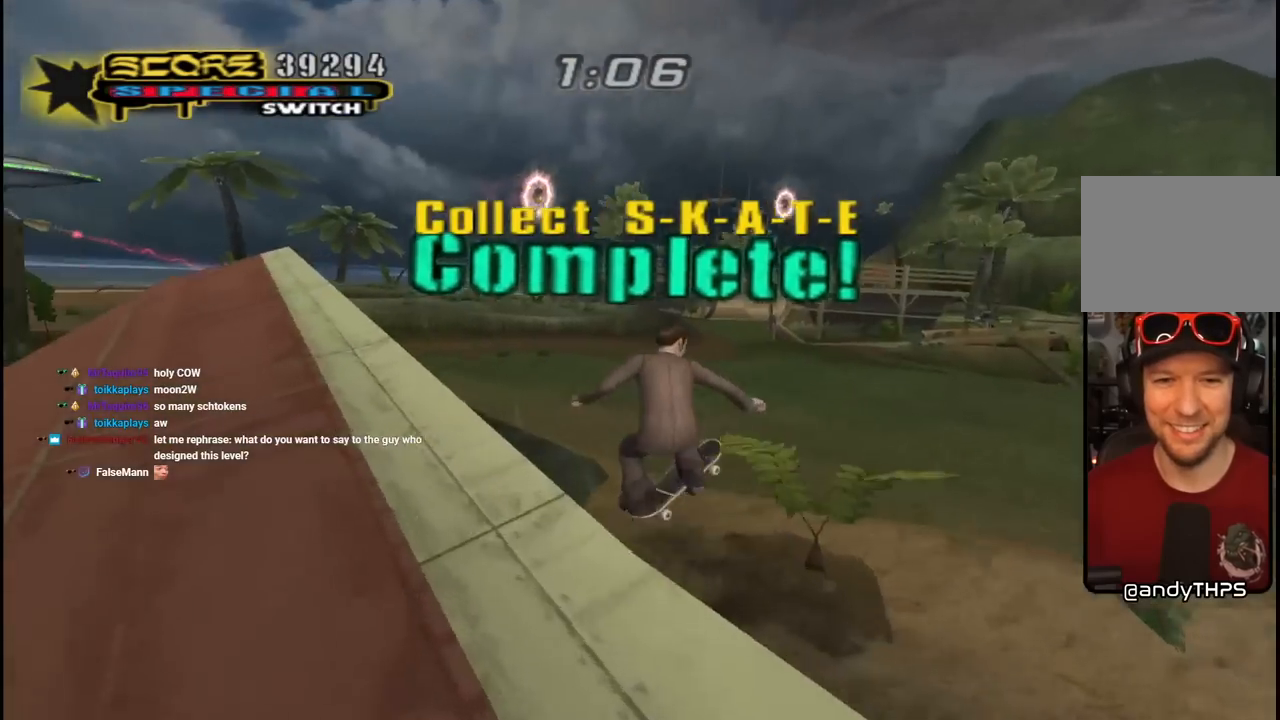
{"dt_ms": 500, "buttons": ["L1", "DPAD_UP"], "left_stick": "center", "right_stick": "center", "events": [[33, "CROSS", "up"], [283, "right_stick", "left"], [417, "L1", "down"], [450, "DPAD_UP", "down"], [450, "right_stick", "center"]]}
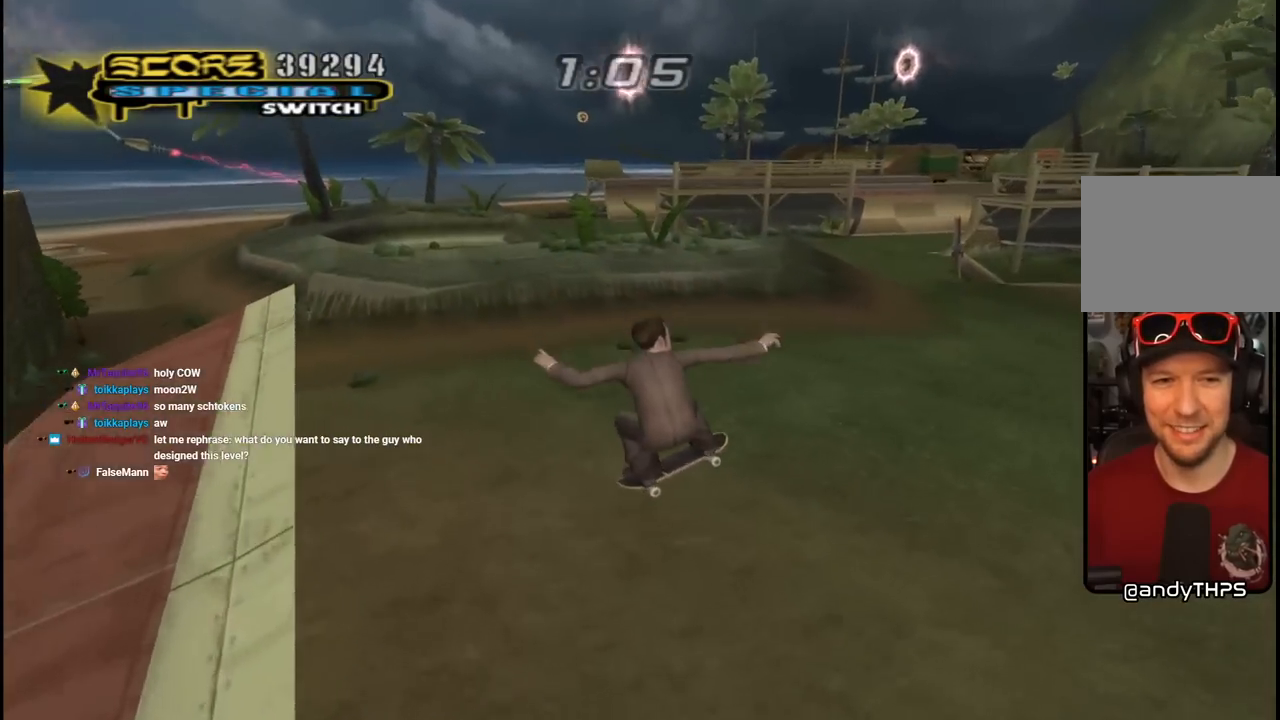
{"dt_ms": 500, "buttons": ["CROSS", "DPAD_DOWN", "DPAD_LEFT"], "left_stick": "center", "right_stick": "center", "events": [[33, "CROSS", "down"], [133, "DPAD_UP", "up"], [183, "L1", "up"], [350, "DPAD_LEFT", "down"], [433, "DPAD_DOWN", "down"]]}
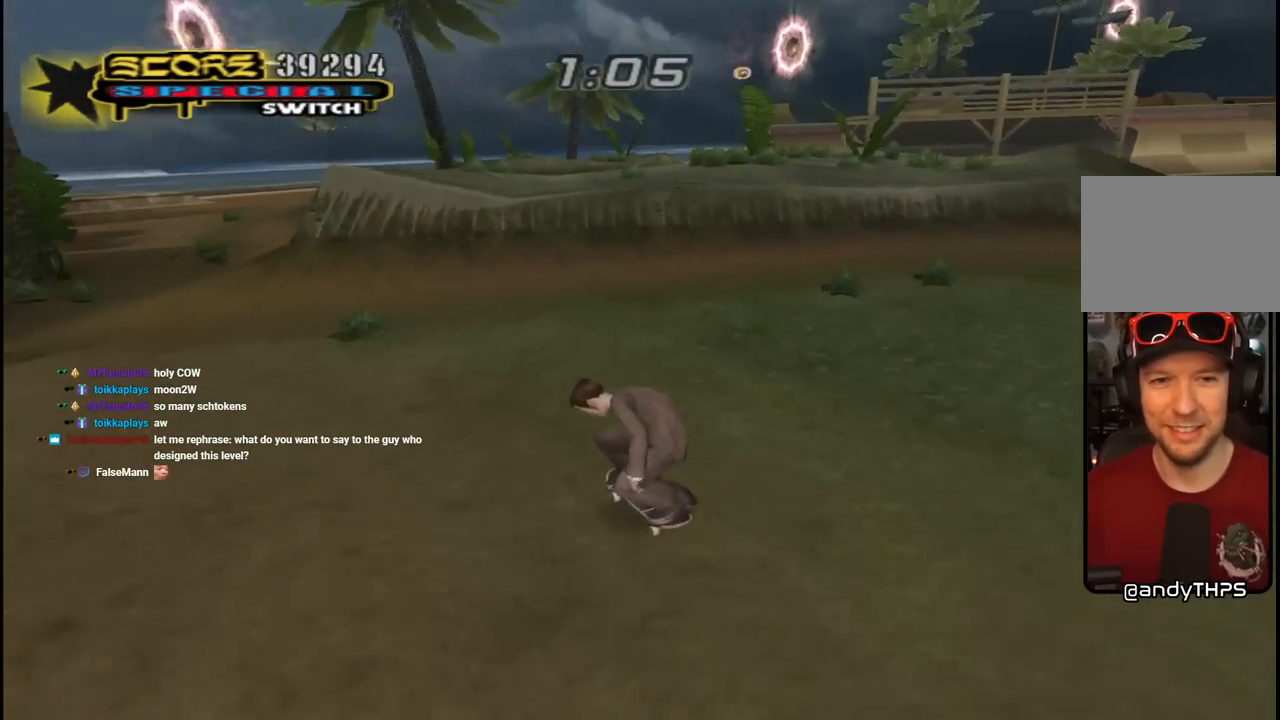
{"dt_ms": 500, "buttons": ["CROSS", "DPAD_RIGHT"], "left_stick": "center", "right_stick": "center", "events": [[267, "DPAD_DOWN", "up"], [317, "DPAD_LEFT", "up"], [483, "DPAD_RIGHT", "down"]]}
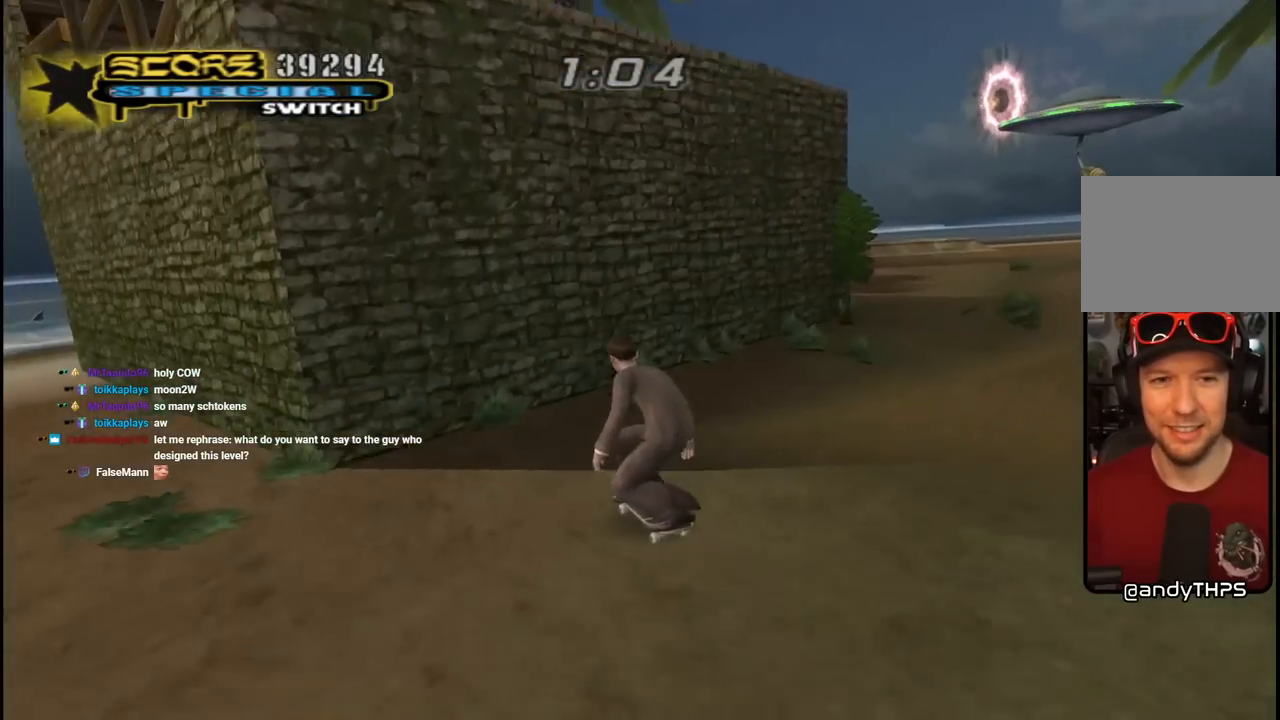
{"dt_ms": 500, "buttons": ["CROSS", "L1", "R1", "DPAD_DOWN", "DPAD_LEFT"], "left_stick": "center", "right_stick": "center", "events": [[133, "DPAD_RIGHT", "up"], [183, "CROSS", "up"], [200, "TRIANGLE", "down"], [233, "DPAD_DOWN", "down"], [233, "DPAD_LEFT", "down"], [283, "CROSS", "down"], [283, "TRIANGLE", "up"], [333, "CROSS", "up"], [383, "L1", "down"], [383, "R1", "down"], [433, "CROSS", "down"]]}
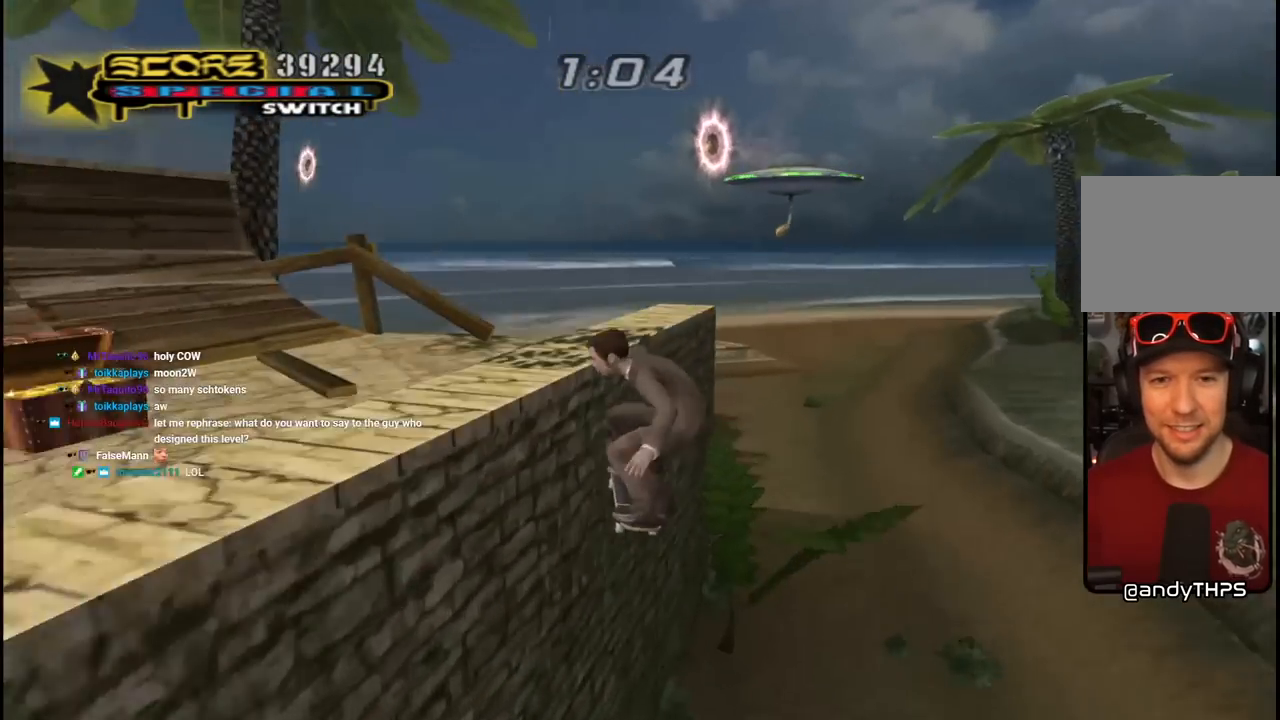
{"dt_ms": 1000, "buttons": ["CROSS", "DPAD_UP", "DPAD_LEFT"], "left_stick": "center", "right_stick": "center"}
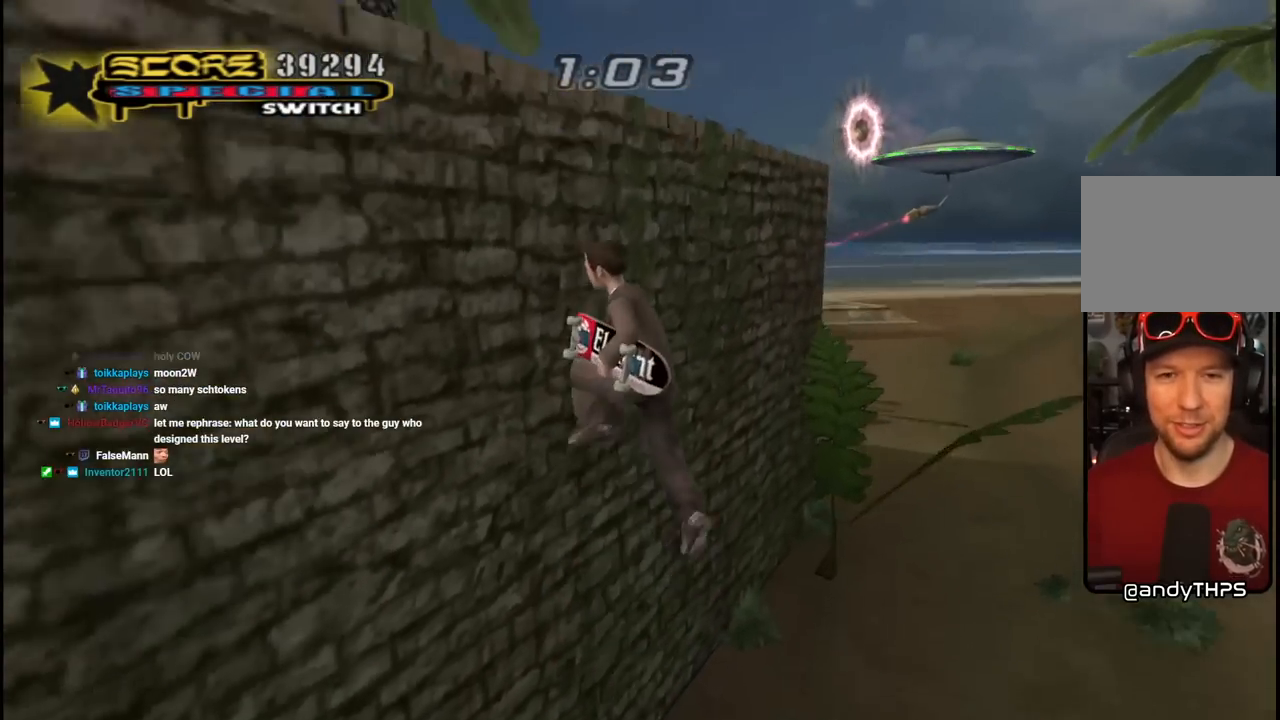
{"dt_ms": 500, "buttons": ["CROSS", "R1", "DPAD_UP", "DPAD_LEFT"], "left_stick": "center", "right_stick": "center", "events": [[267, "R1", "down"]]}
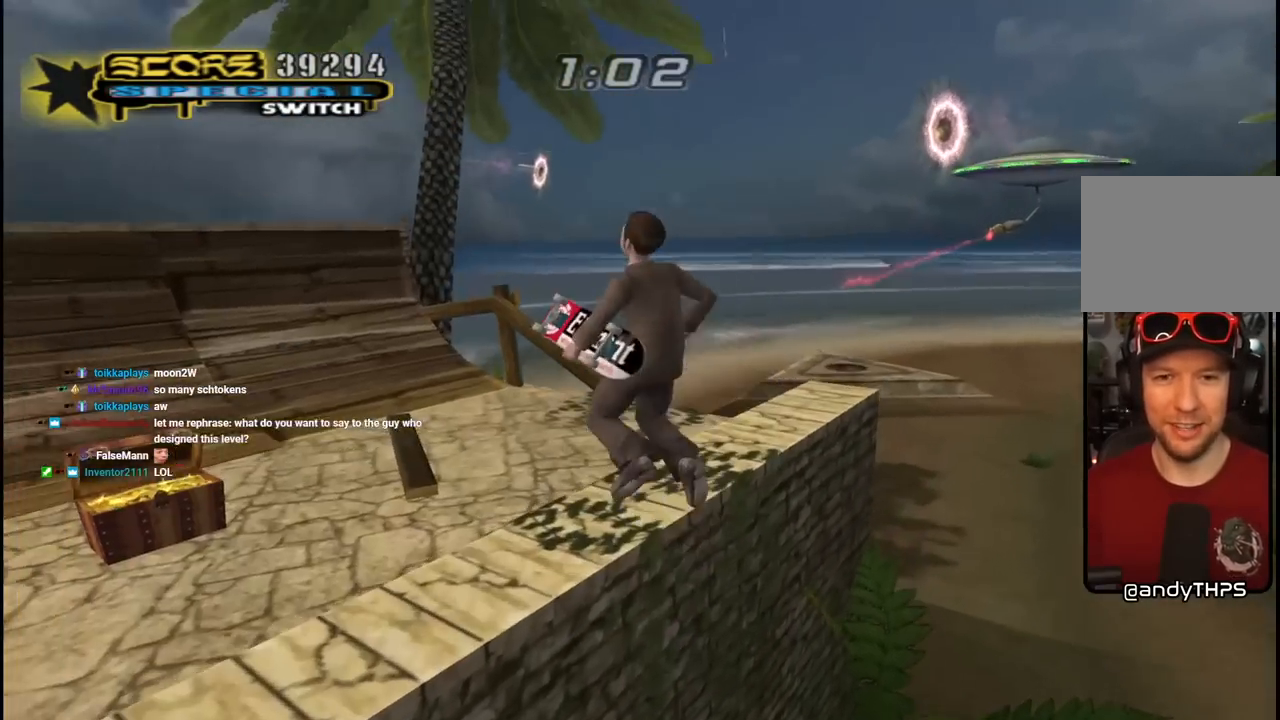
{"dt_ms": 500, "buttons": ["CROSS", "R1", "DPAD_UP", "DPAD_LEFT"], "left_stick": "center", "right_stick": "center", "events": []}
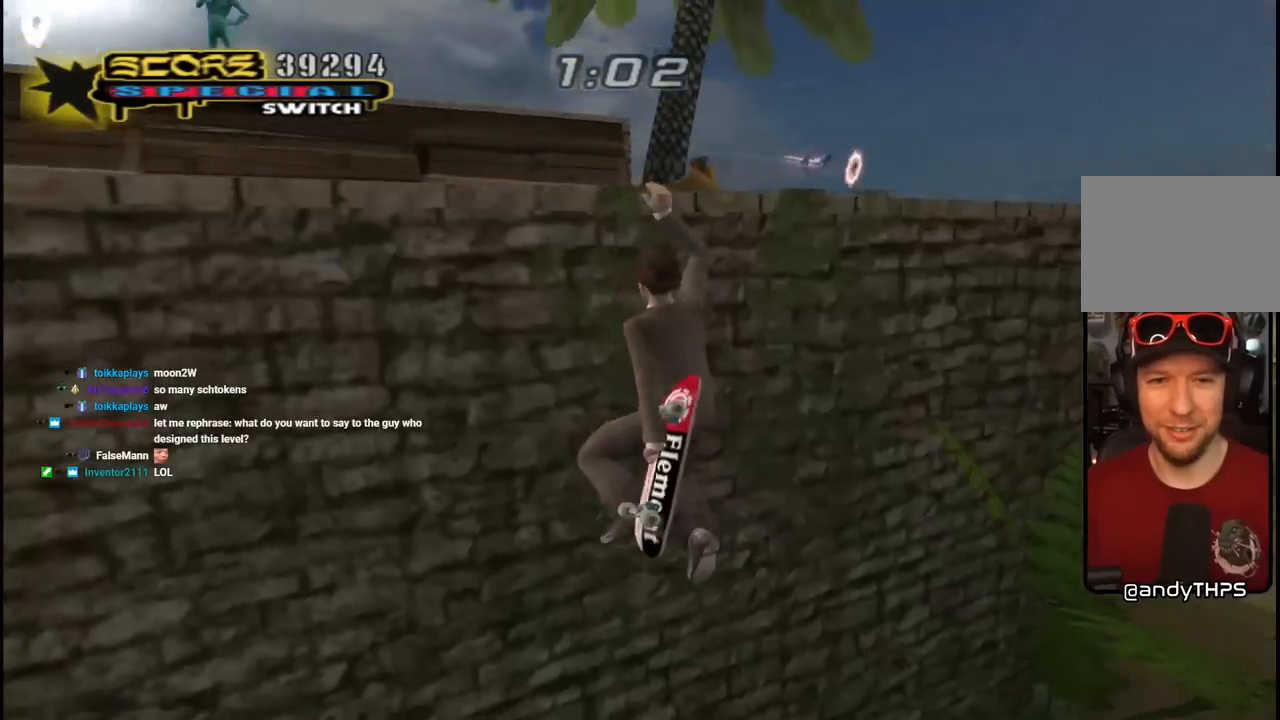
{"dt_ms": 500, "buttons": ["CROSS", "R1", "DPAD_UP"], "left_stick": "center", "right_stick": "center", "events": [[117, "DPAD_LEFT", "up"]]}
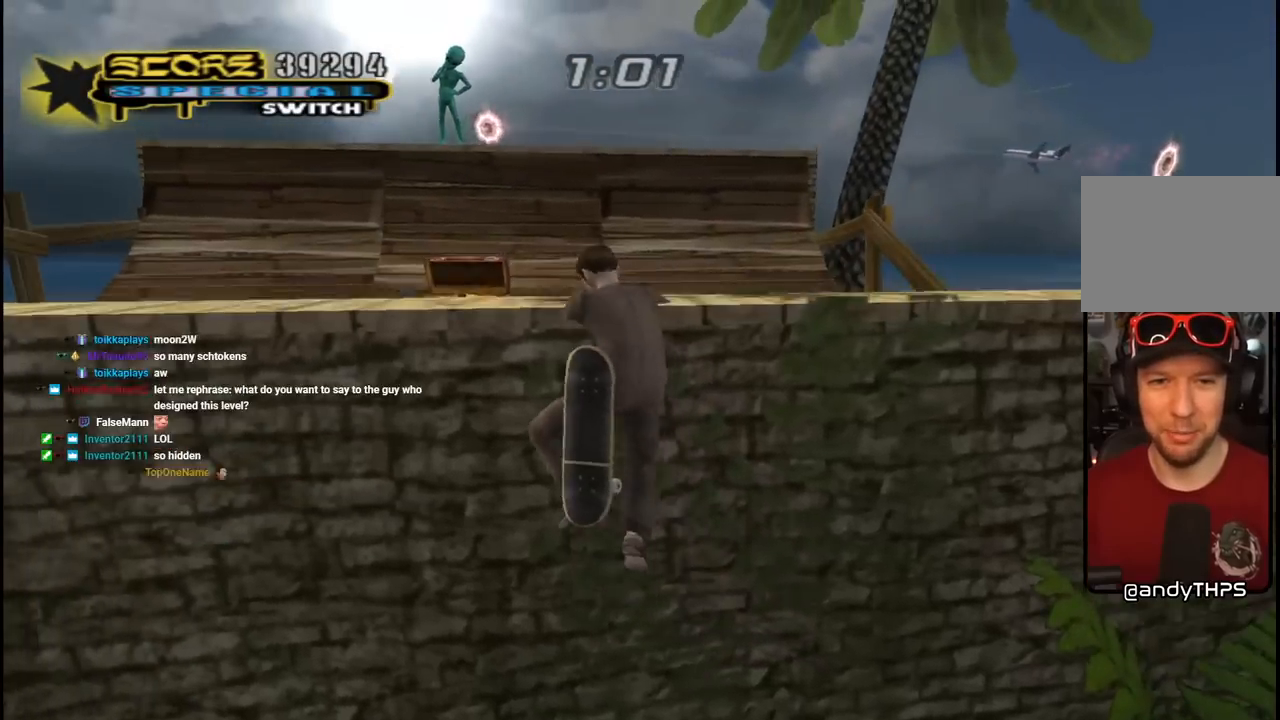
{"dt_ms": 500, "buttons": ["R1", "DPAD_UP"], "left_stick": "center", "right_stick": "center", "events": [[483, "CROSS", "up"]]}
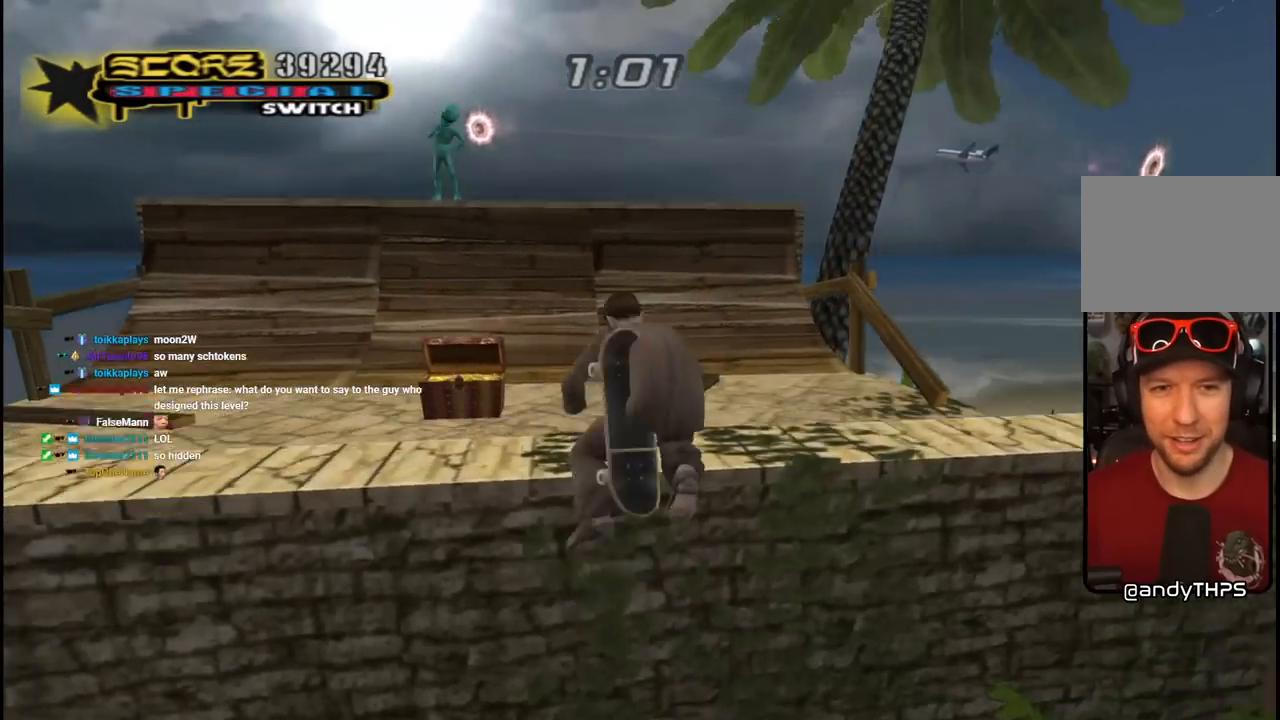
{"dt_ms": 500, "buttons": ["CROSS", "DPAD_UP"], "left_stick": "center", "right_stick": "center", "events": [[33, "R1", "up"], [50, "CROSS", "down"], [150, "DPAD_LEFT", "down"], [450, "DPAD_LEFT", "up"]]}
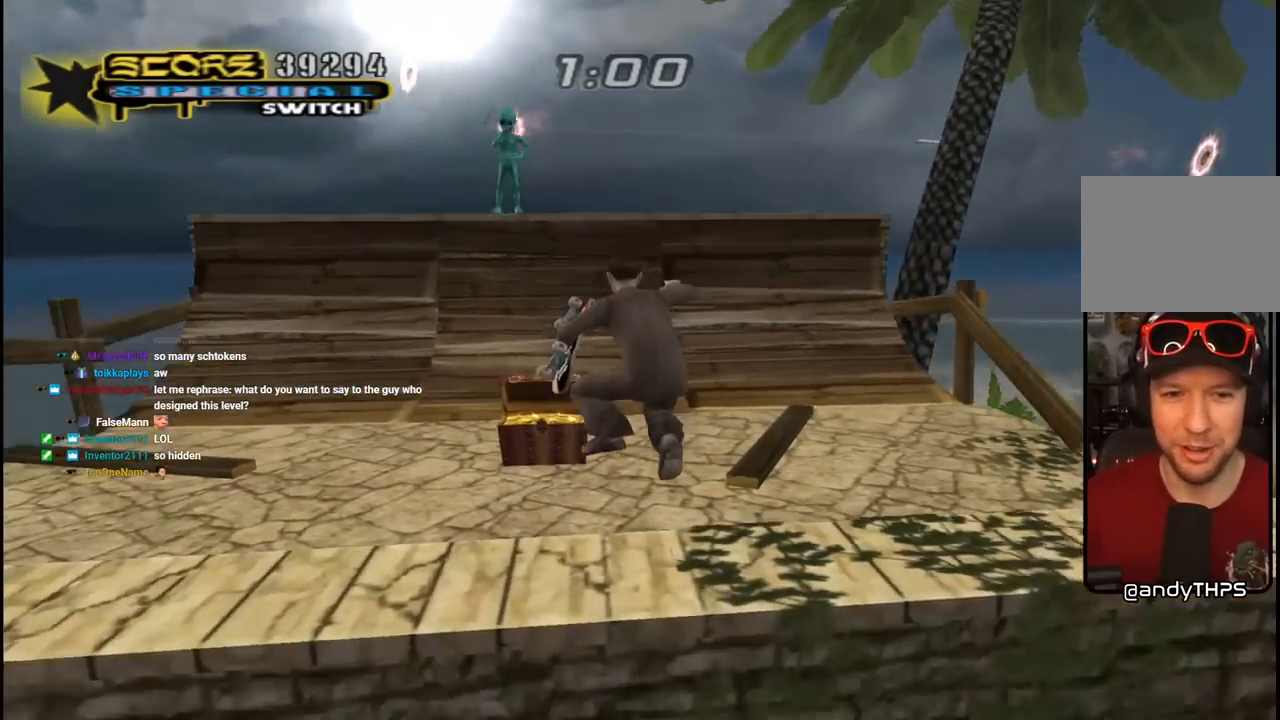
{"dt_ms": 500, "buttons": ["CROSS"], "left_stick": "center", "right_stick": "center", "events": [[167, "L1", "down"], [167, "R1", "down"], [333, "L1", "up"], [350, "DPAD_UP", "up"], [383, "R1", "up"]]}
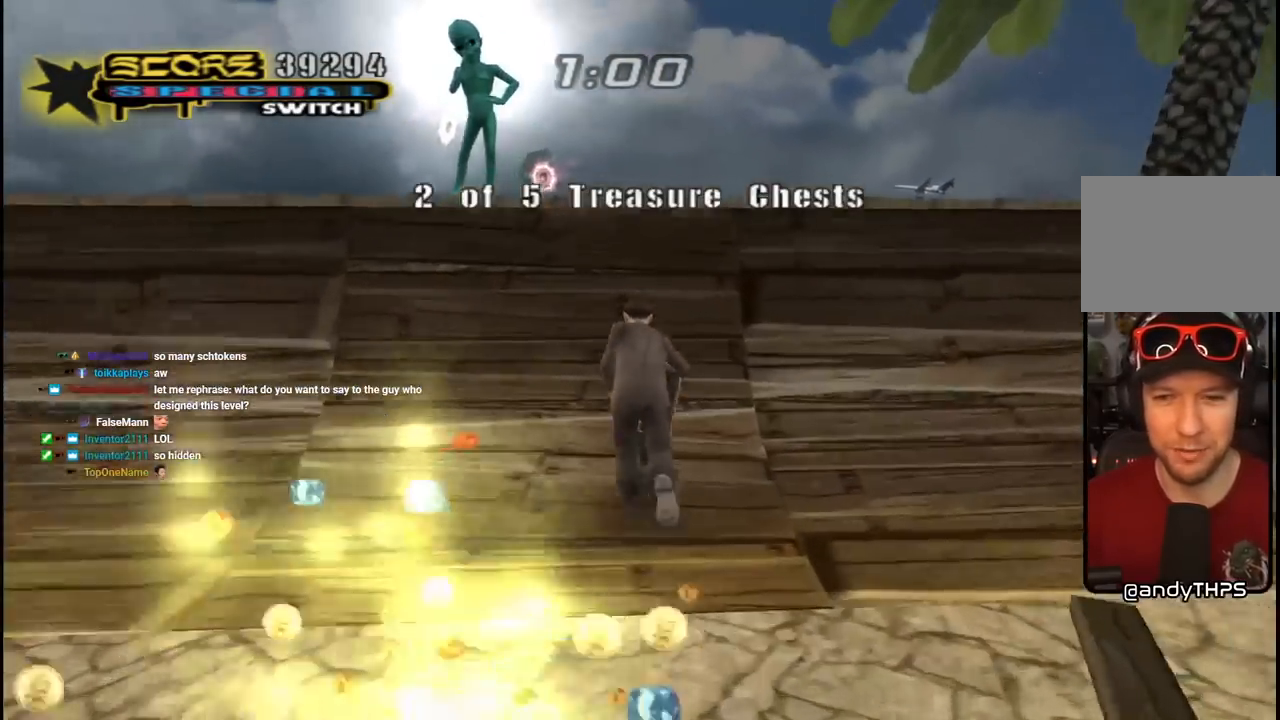
{"dt_ms": 500, "buttons": ["CIRCLE", "R1"], "left_stick": "center", "right_stick": "center", "events": [[233, "CROSS", "up"], [233, "DPAD_LEFT", "down"], [300, "R1", "down"], [317, "DPAD_LEFT", "up"], [333, "CIRCLE", "down"], [367, "DPAD_LEFT", "down"], [433, "DPAD_LEFT", "up"]]}
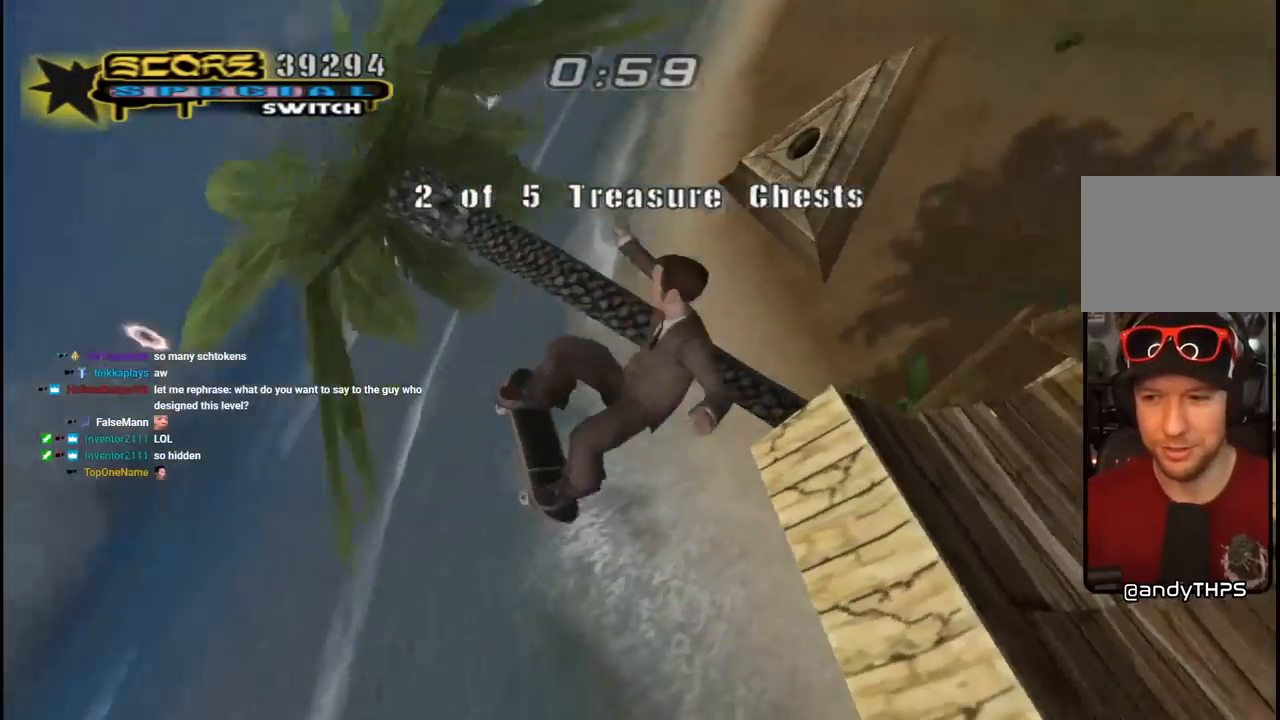
{"dt_ms": 500, "buttons": ["CIRCLE", "R1"], "left_stick": "center", "right_stick": "center", "events": []}
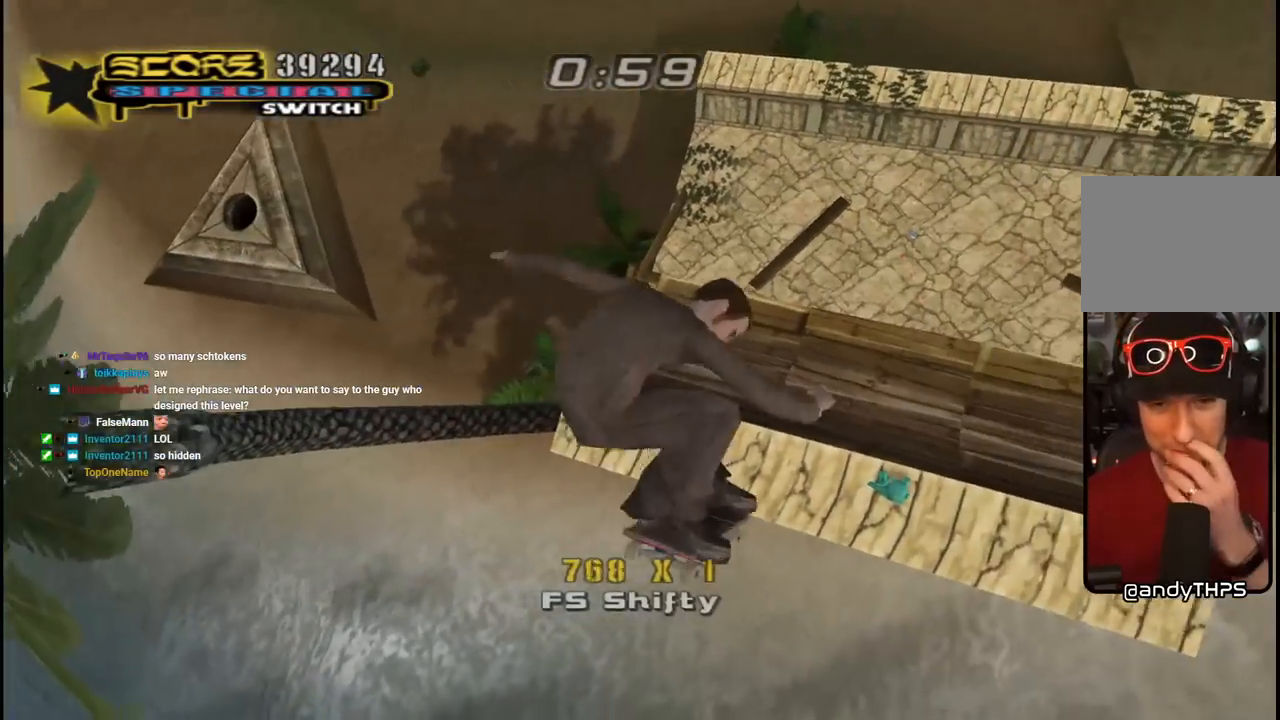
{"dt_ms": 500, "buttons": ["R1"], "left_stick": "center", "right_stick": "center", "events": [[433, "CIRCLE", "up"]]}
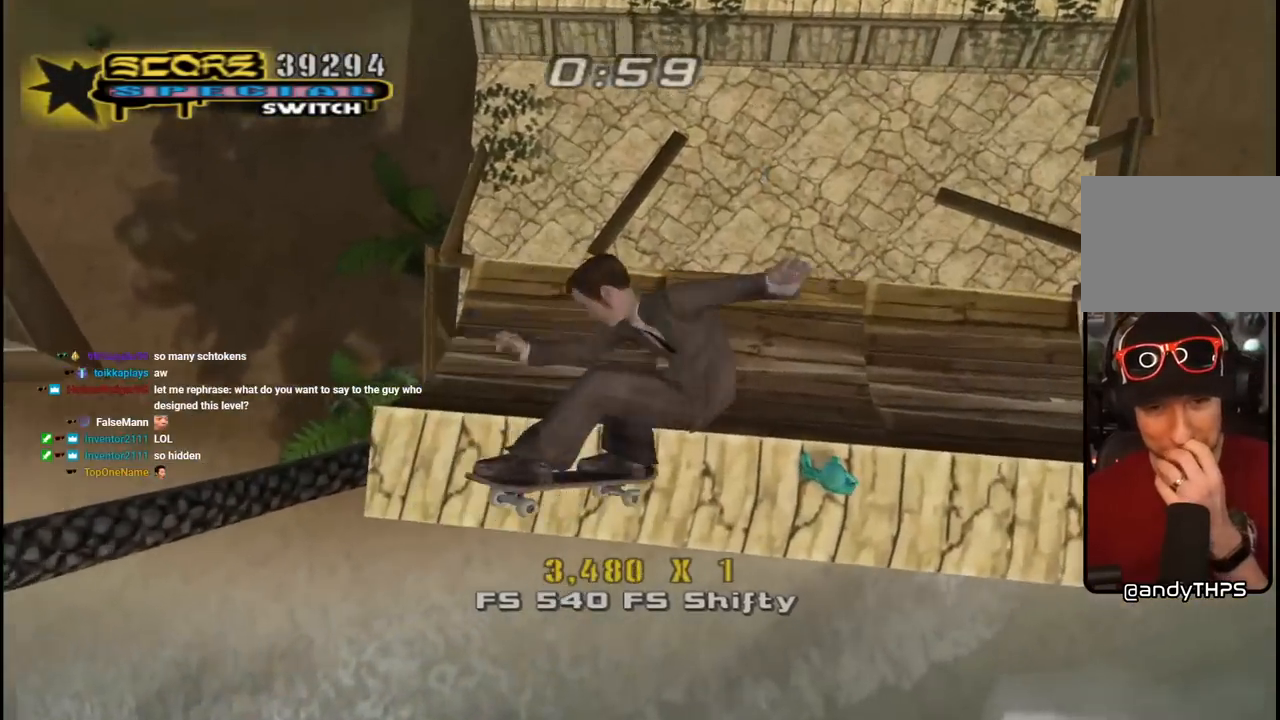
{"dt_ms": 500, "buttons": ["CROSS", "R2"], "left_stick": "center", "right_stick": "center", "events": [[33, "CROSS", "down"], [250, "R1", "up"], [300, "R2", "down"]]}
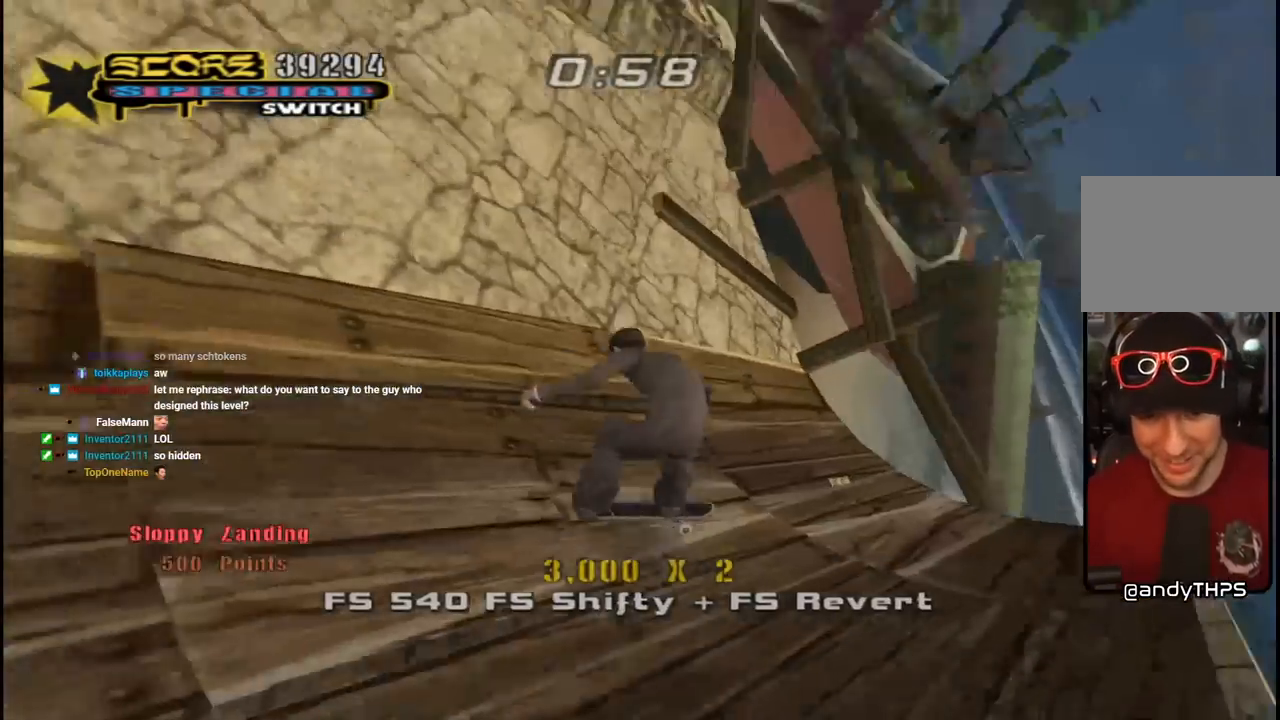
{"dt_ms": 500, "buttons": ["CROSS"], "left_stick": "center", "right_stick": "center", "events": [[283, "CROSS", "up"], [333, "R2", "up"], [367, "CROSS", "down"], [367, "R1", "down"], [450, "R1", "up"]]}
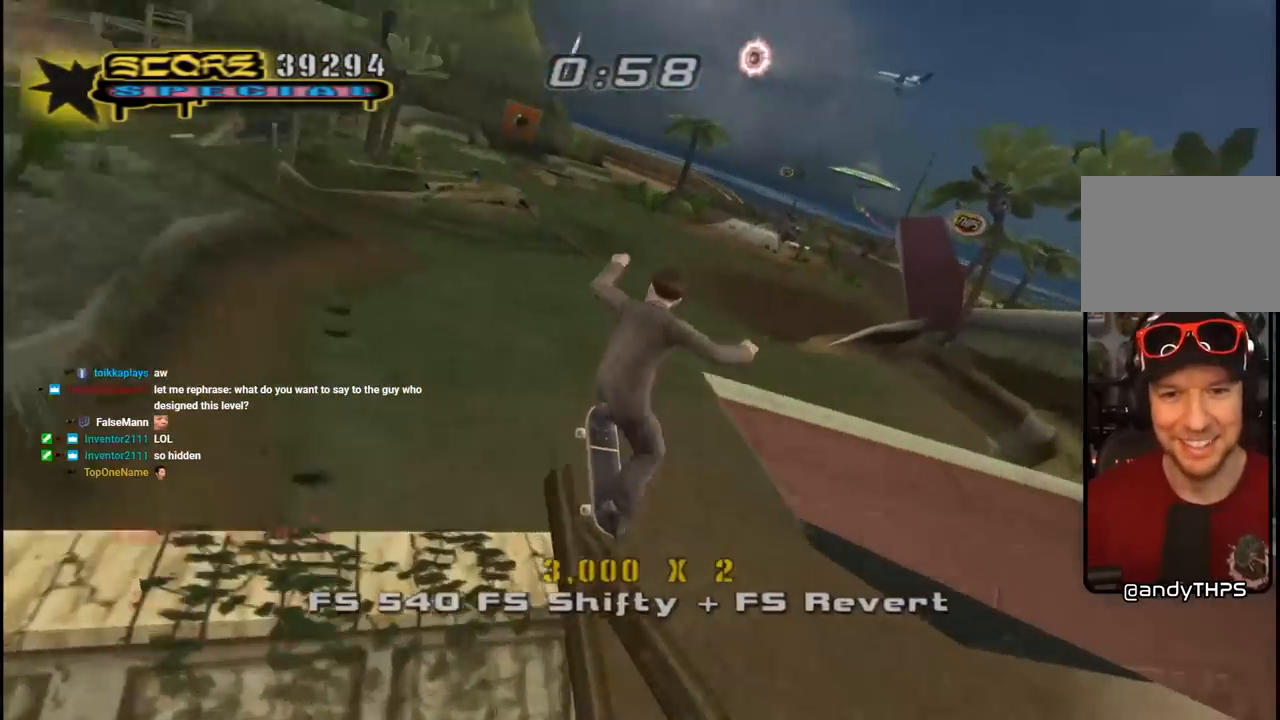
{"dt_ms": 500, "buttons": ["CROSS"], "left_stick": "center", "right_stick": "center", "events": []}
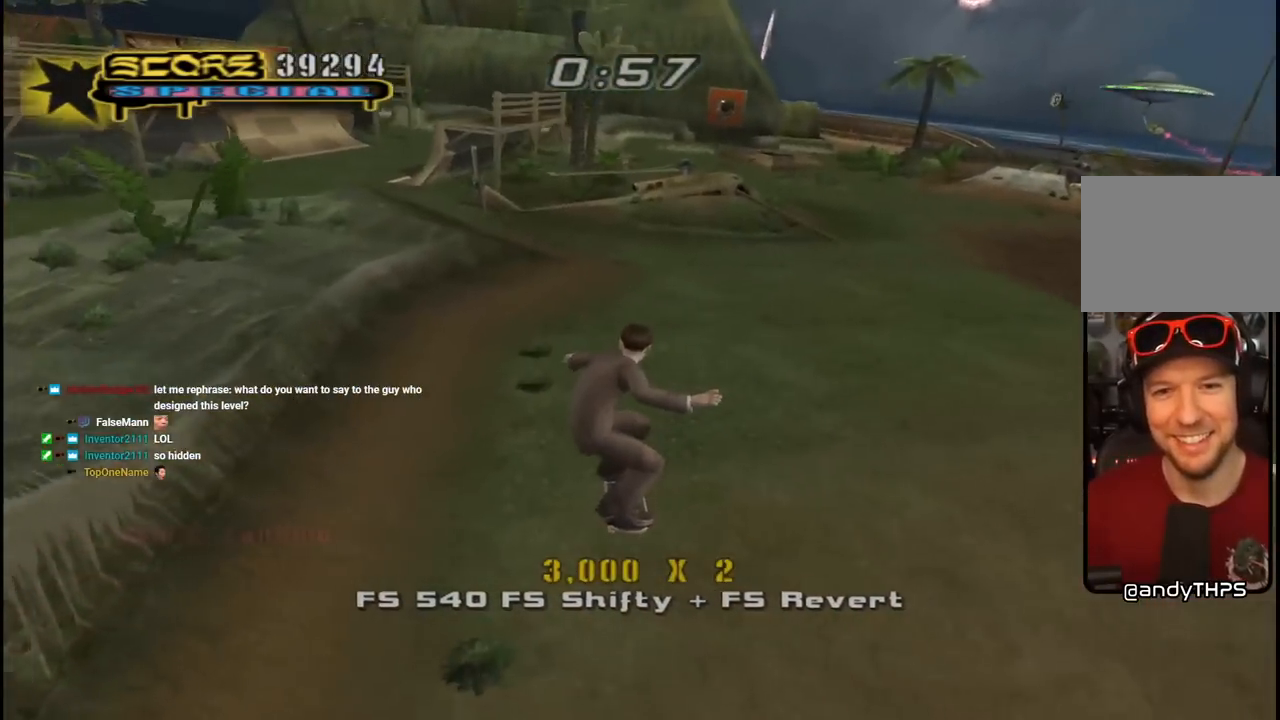
{"dt_ms": 500, "buttons": ["CROSS", "DPAD_DOWN", "DPAD_LEFT"], "left_stick": "center", "right_stick": "center", "events": [[383, "DPAD_LEFT", "down"], [467, "DPAD_DOWN", "down"]]}
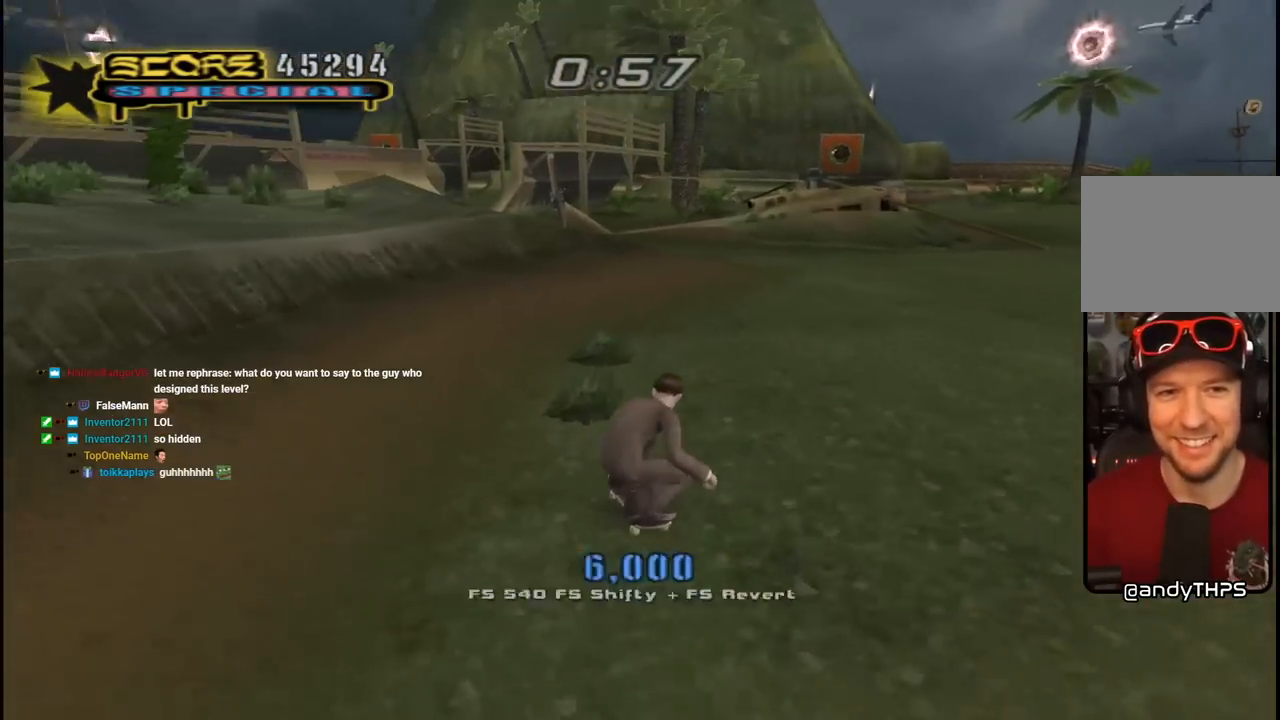
{"dt_ms": 500, "buttons": ["TRIANGLE"], "left_stick": "center", "right_stick": "center"}
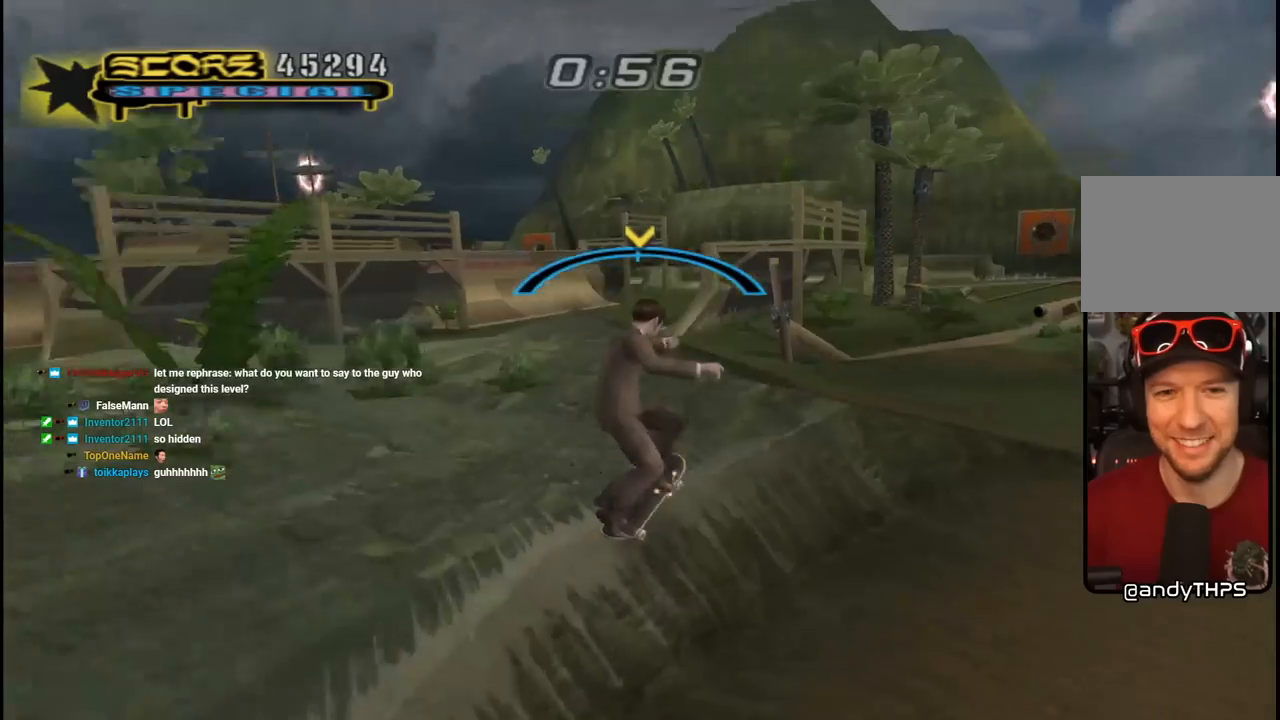
{"dt_ms": 500, "buttons": ["L1"], "left_stick": "center", "right_stick": "center", "events": [[33, "CROSS", "down"], [50, "TRIANGLE", "up"], [67, "DPAD_DOWN", "down"], [67, "DPAD_RIGHT", "down"], [133, "L1", "down"], [150, "SQUARE", "down"], [167, "CROSS", "up"], [267, "SQUARE", "up"], [317, "SQUARE", "down"], [350, "DPAD_DOWN", "up"], [417, "DPAD_RIGHT", "up"], [467, "SQUARE", "up"]]}
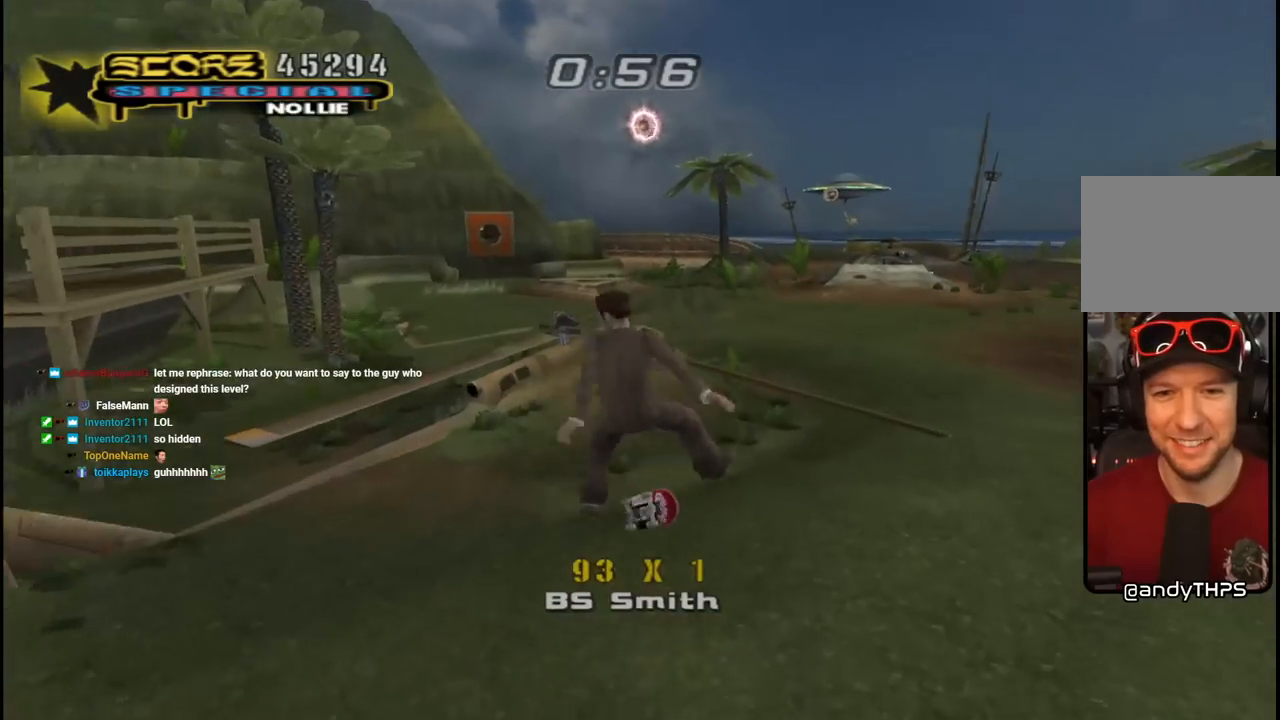
{"dt_ms": 500, "buttons": ["CROSS", "DPAD_DOWN", "DPAD_RIGHT"], "left_stick": "center", "right_stick": "center", "events": [[33, "right_stick", "down-left"], [150, "L1", "up"], [250, "right_stick", "center"], [300, "CROSS", "down"], [333, "DPAD_RIGHT", "down"], [383, "DPAD_DOWN", "down"]]}
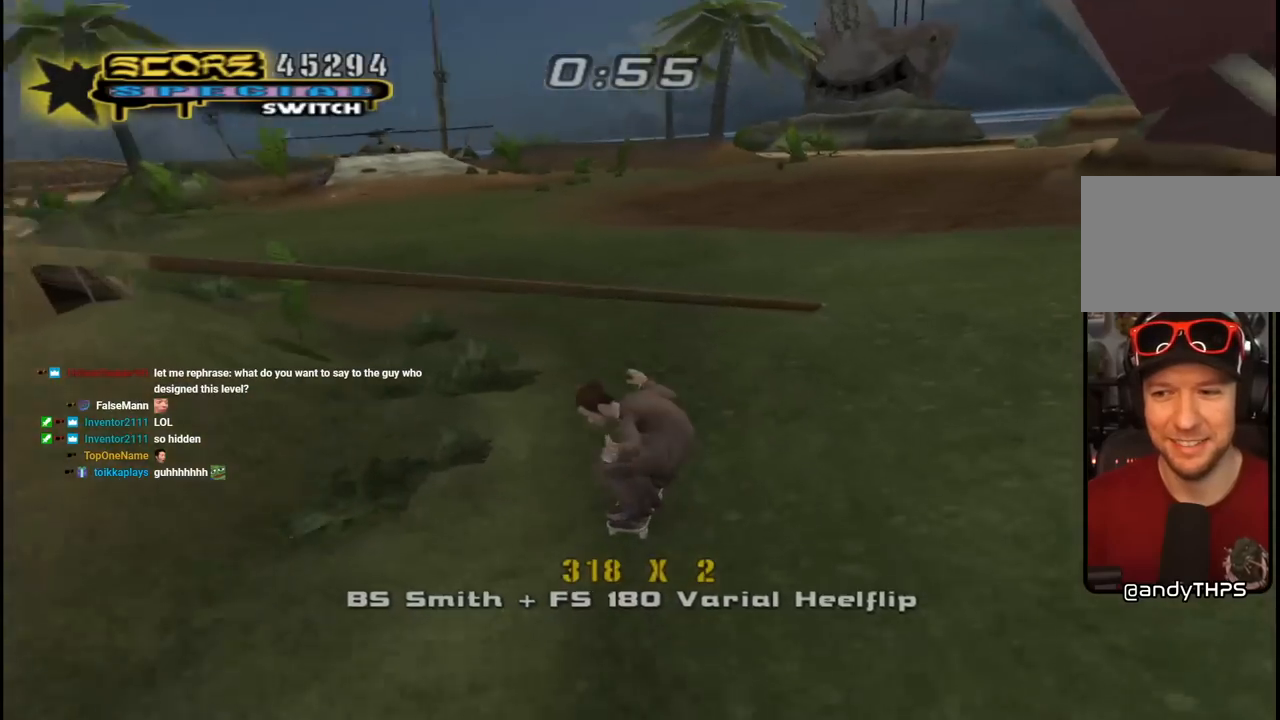
{"dt_ms": 500, "buttons": ["CROSS"], "left_stick": "center", "right_stick": "center", "events": [[133, "DPAD_DOWN", "up"], [183, "DPAD_RIGHT", "up"], [317, "DPAD_LEFT", "down"], [350, "DPAD_DOWN", "down"], [467, "DPAD_DOWN", "up"], [500, "DPAD_LEFT", "up"]]}
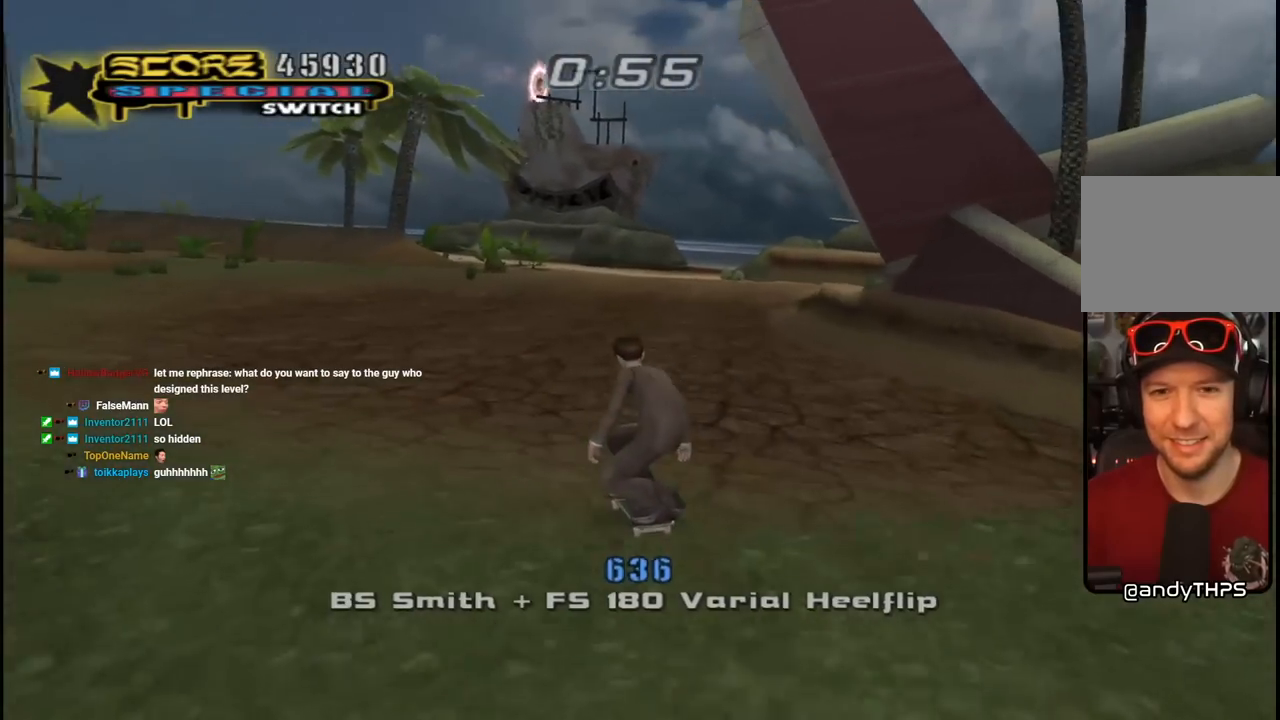
{"dt_ms": 500, "buttons": [], "left_stick": "center", "right_stick": "center", "events": [[183, "CROSS", "up"], [183, "DPAD_LEFT", "down"], [233, "SQUARE", "down"], [283, "DPAD_LEFT", "up"], [317, "SQUARE", "up"]]}
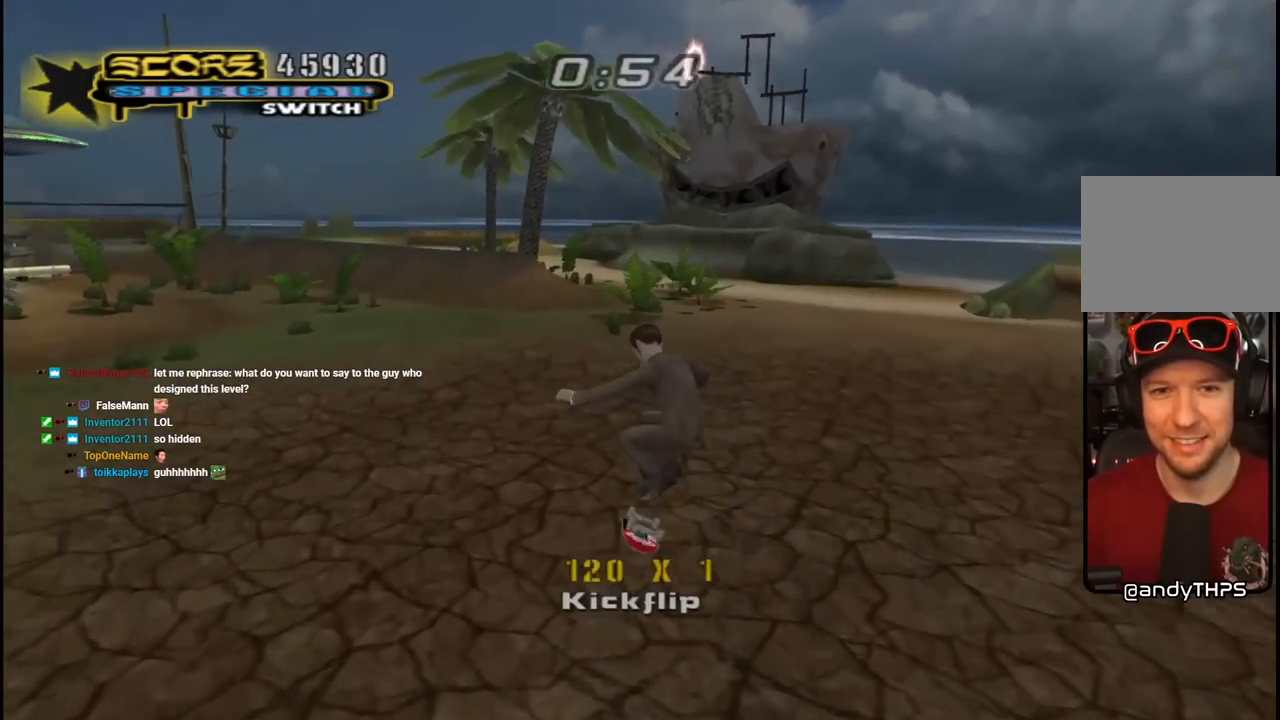
{"dt_ms": 500, "buttons": ["DPAD_LEFT"], "left_stick": "center", "right_stick": "down-right", "events": [[200, "right_stick", "down-right"], [400, "DPAD_LEFT", "down"], [400, "DPAD_UP", "down"], [467, "DPAD_UP", "up"]]}